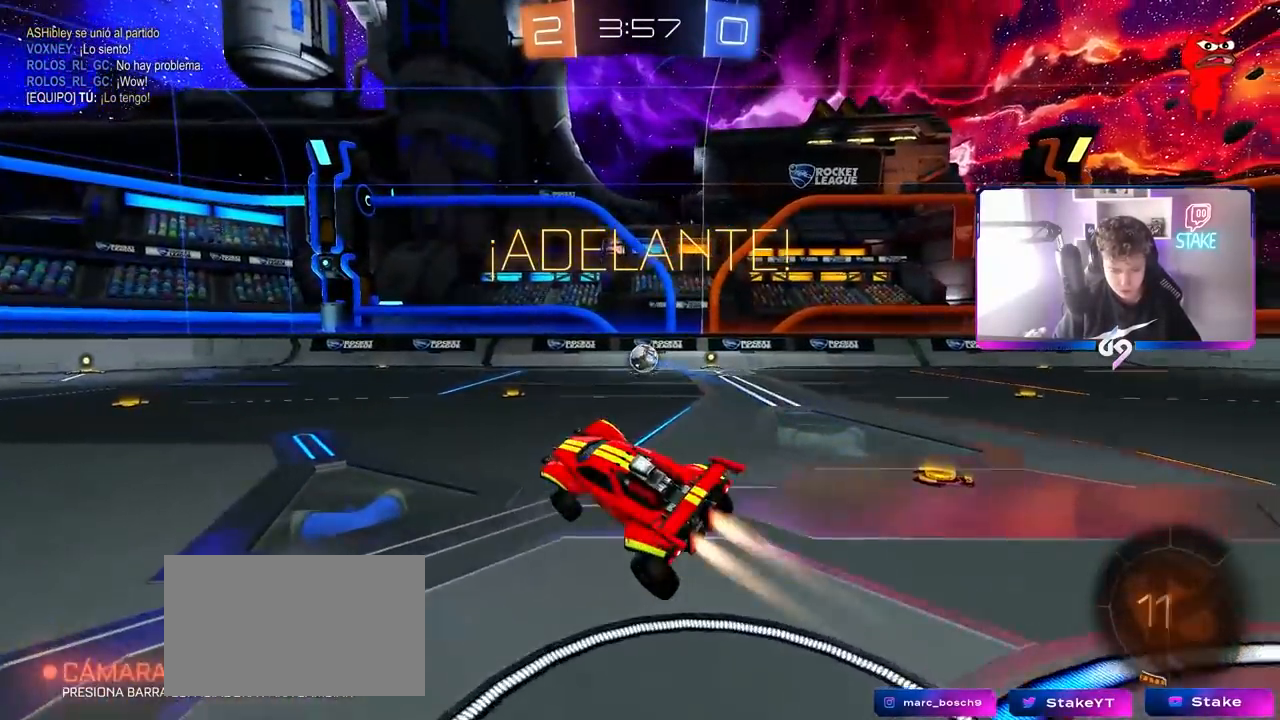
Gameplay with keyboard and mouse; each line is a JSON object with the keys and mouse buttons held at the frame after it. "events" lists presses ("down") and releases ("up") of "1", "2", "3", "4", "5", "a", "alt", "c", "caps_lock", "ctrl", "d", "e", "f", "g", "q", "r", "s", "shift", "space", "t", "tab", "v", "w", "x", "z", "mouse_left", "mouse_wheel" and "mouse_right" between this image and that frame as [ms after this image, input, new state], when the widget could be followed in between. "mouse_left", "mouse_wheel", "mouse_right" = the "left", "wheel", "right" buttons of the "mouse" list. No other keys are recorded. "wheel" means that the mouse wheel is clicked or scrolled. "mouse_move" is the direction in which the mouse moves at that frame (one of eight, or "still"), when it could be read.
{"keys": ["w"], "mouse": ["left", "right"], "mouse_move": "still", "events": [[17, "a", "down"], [17, "mouse_left", "down"], [50, "a", "up"], [283, "a", "down"], [283, "w", "down"], [417, "a", "up"], [467, "mouse_right", "down"]]}
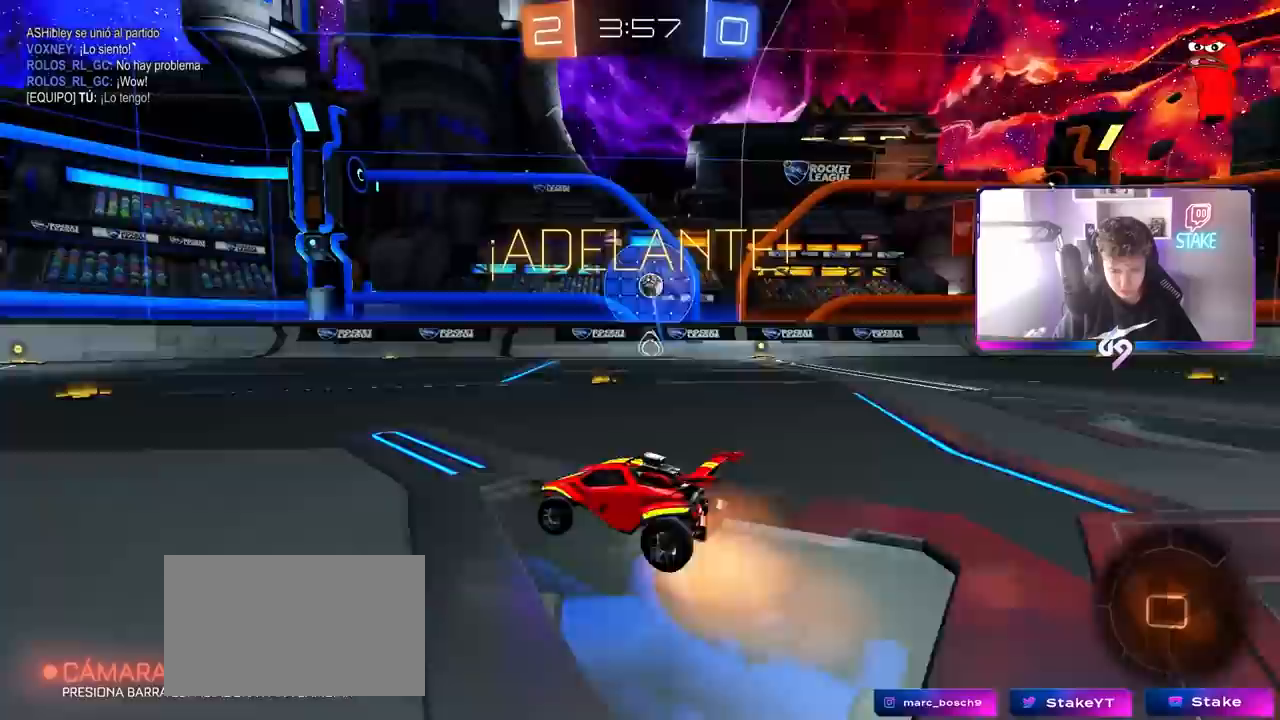
{"keys": ["w"], "mouse": [], "mouse_move": "still", "events": [[17, "mouse_right", "up"], [117, "mouse_right", "down"], [167, "space", "down"], [200, "mouse_left", "up"], [250, "mouse_right", "up"], [350, "space", "up"]]}
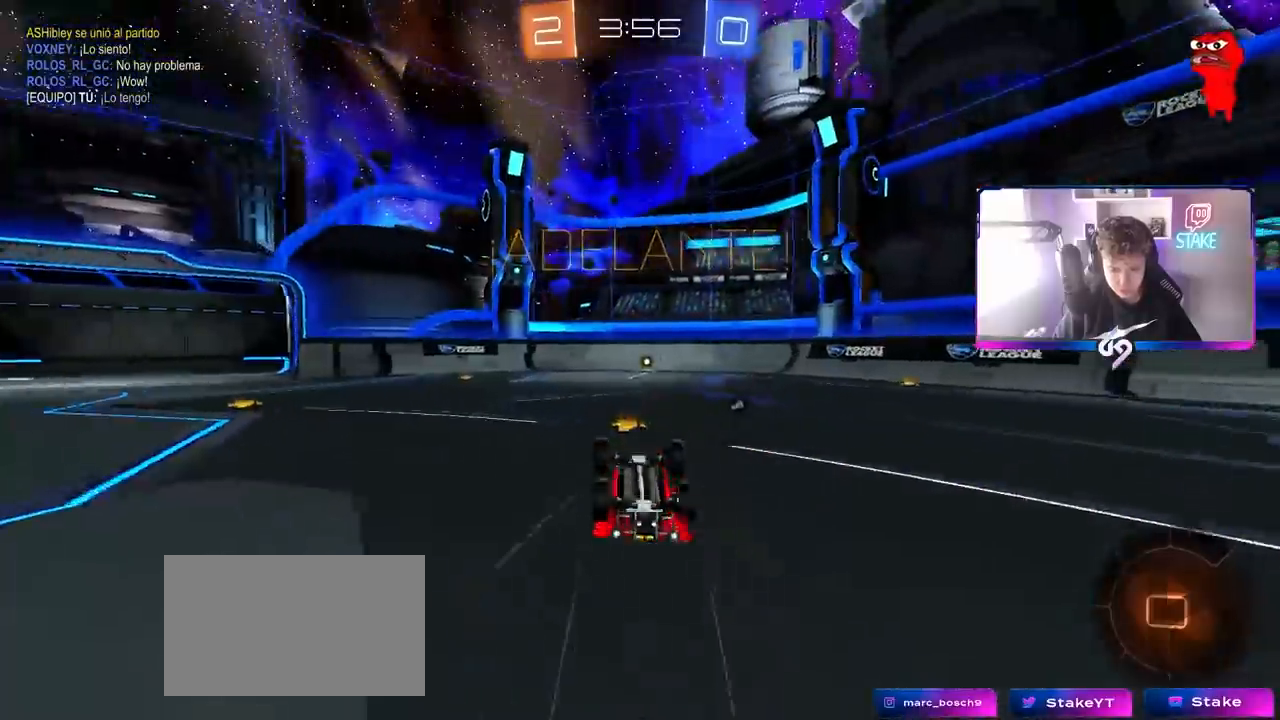
{"keys": [], "mouse": ["left"], "mouse_move": "still", "events": [[283, "space", "down"], [283, "w", "up"], [317, "mouse_left", "down"], [417, "space", "up"]]}
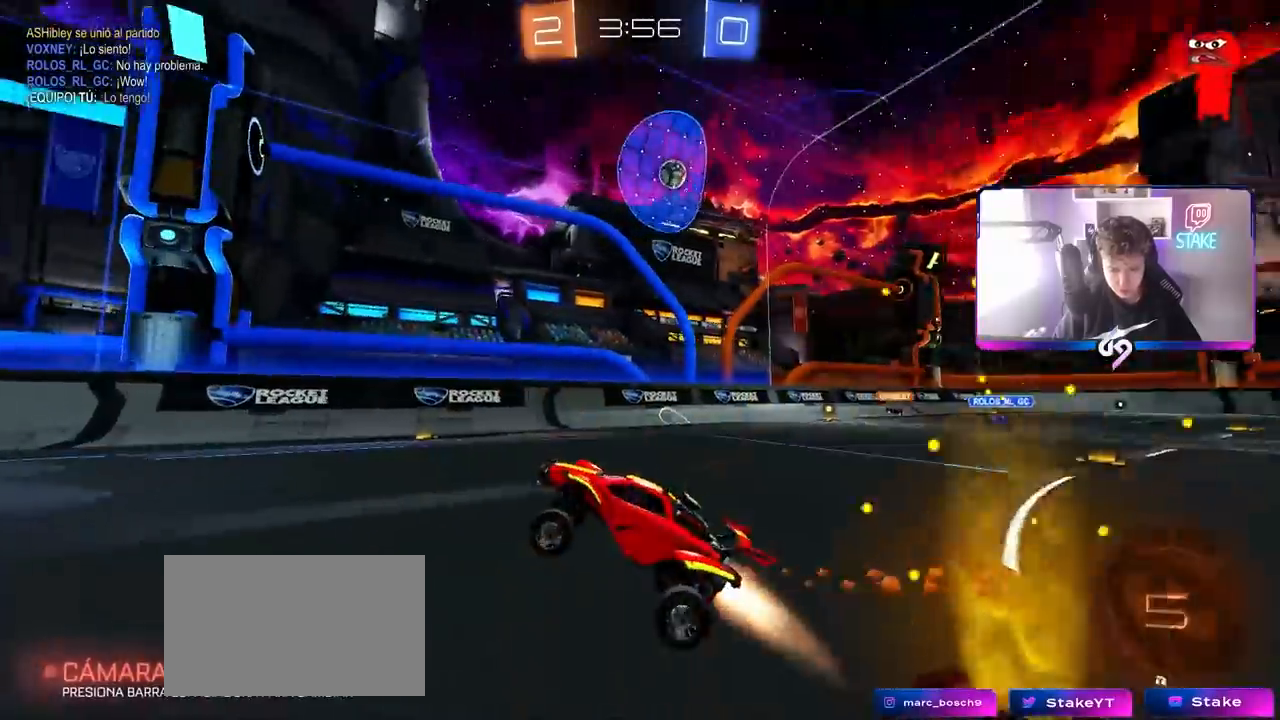
{"keys": ["d", "w"], "mouse": ["left"], "mouse_move": "still", "events": [[433, "w", "down"], [483, "d", "down"]]}
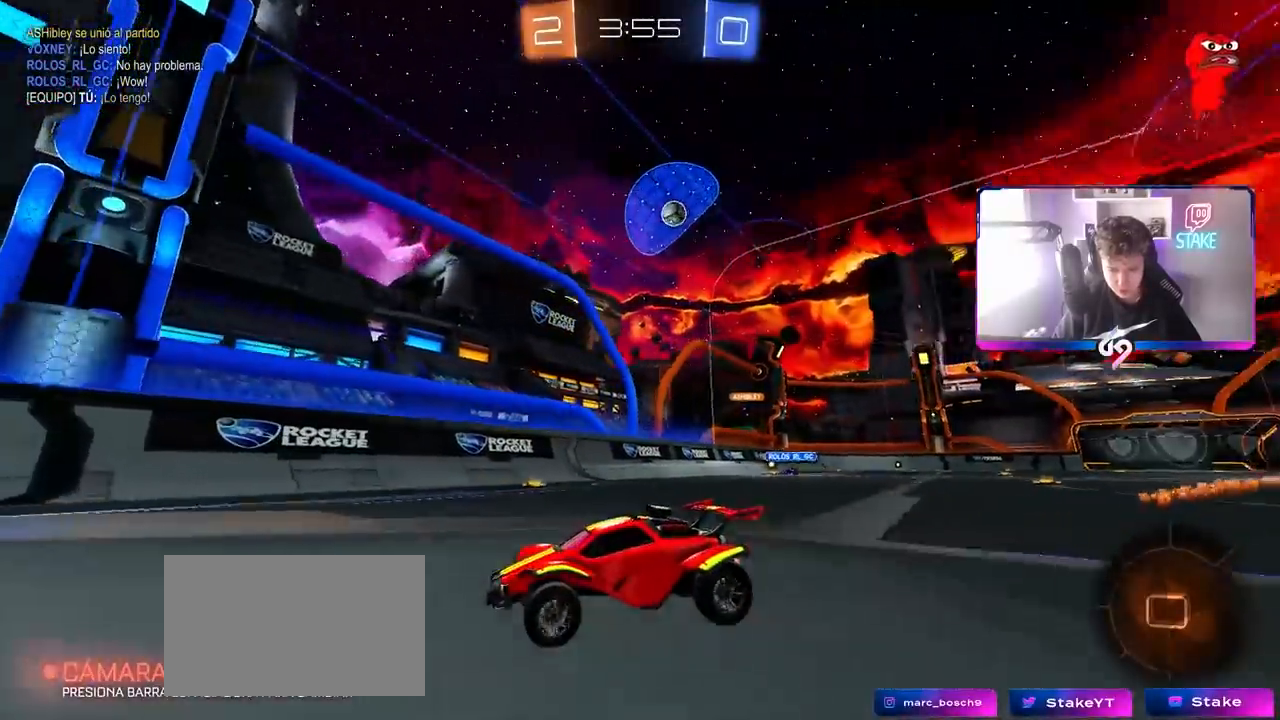
{"keys": ["a", "w"], "mouse": [], "mouse_move": "still", "events": [[83, "d", "up"], [83, "mouse_left", "up"], [167, "a", "down"], [167, "shift", "down"], [417, "shift", "up"]]}
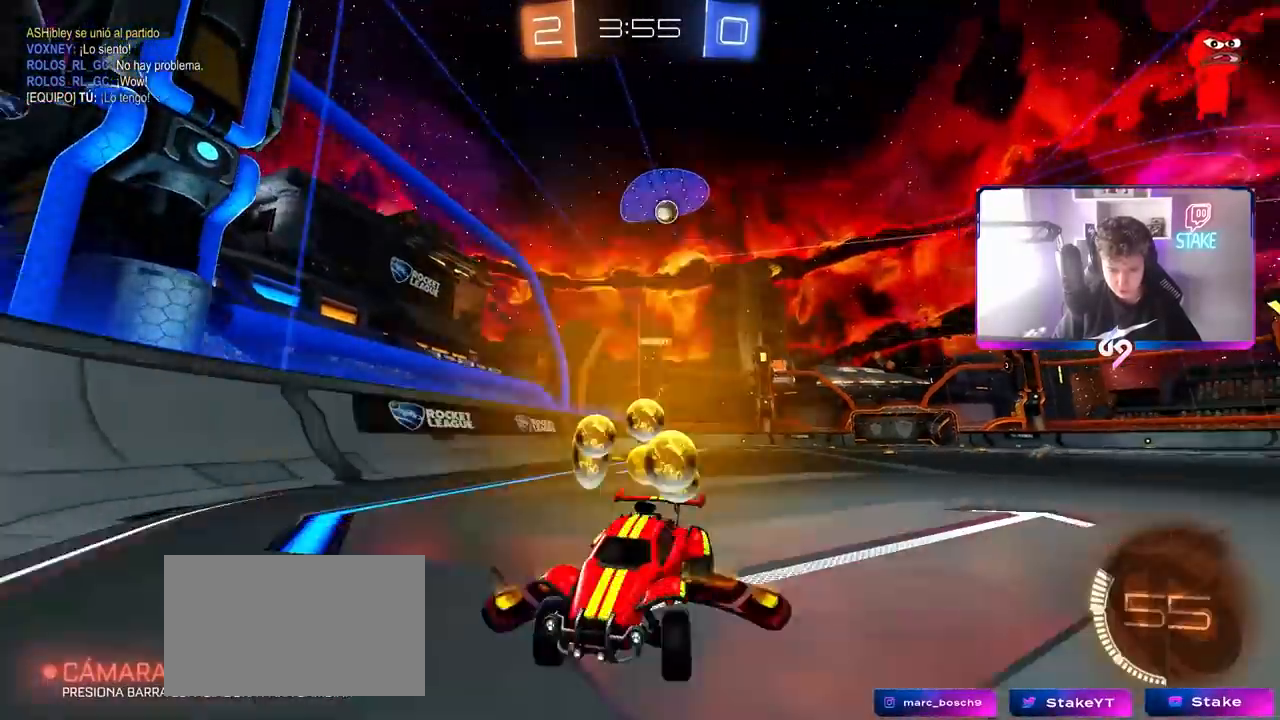
{"keys": ["a", "w"], "mouse": [], "mouse_move": "still", "events": []}
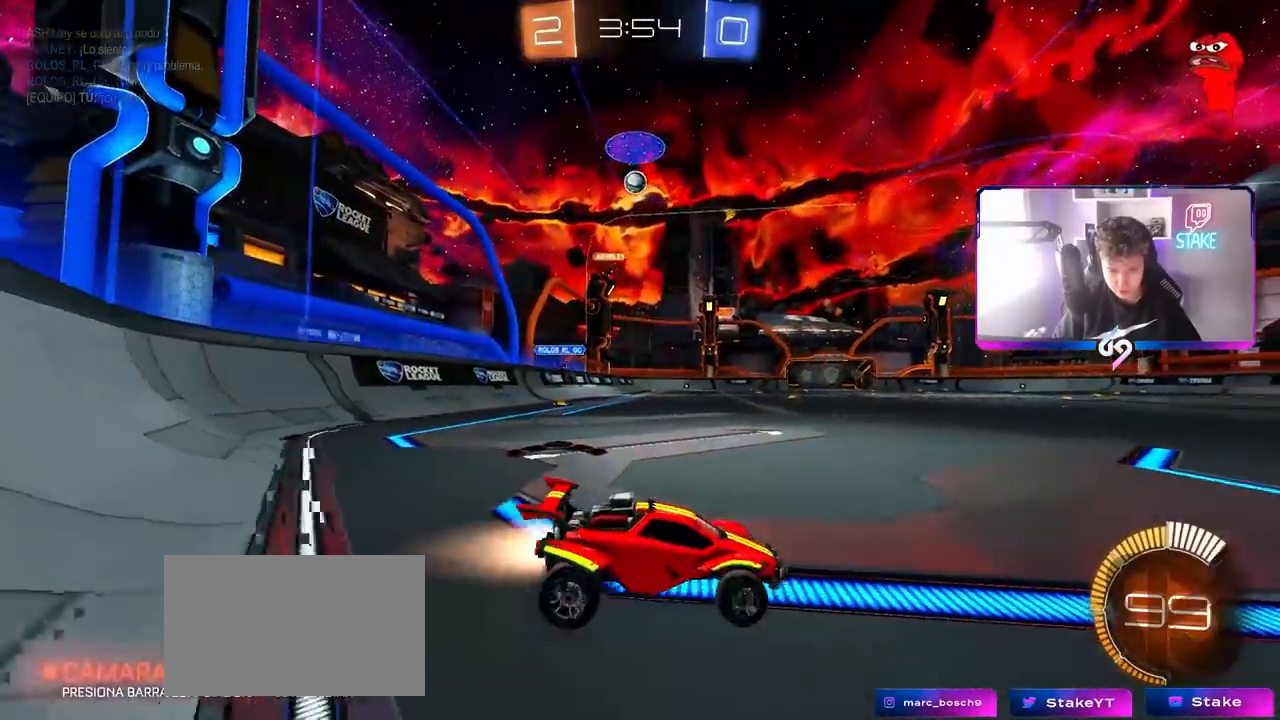
{"keys": ["w"], "mouse": ["left"], "mouse_move": "still", "events": [[17, "mouse_left", "down"], [117, "a", "up"], [300, "mouse_left", "up"], [483, "mouse_left", "down"]]}
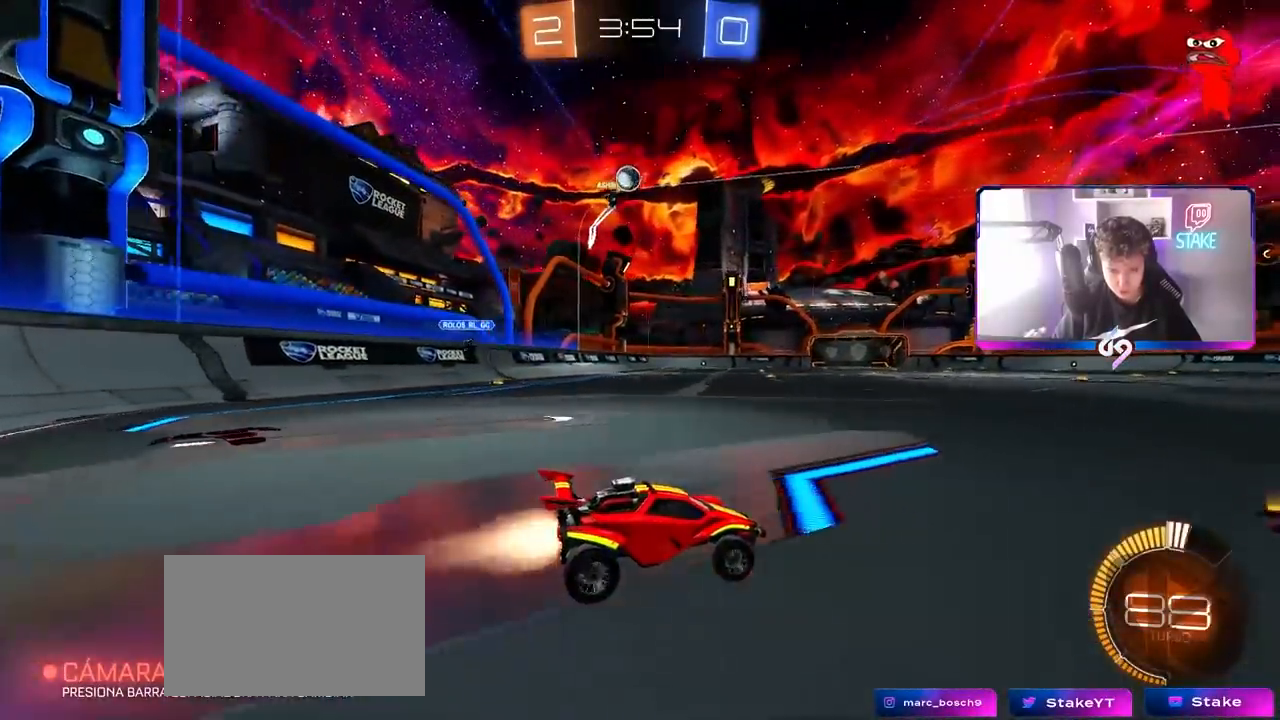
{"keys": ["d"], "mouse": ["left"], "mouse_move": "still", "events": [[133, "mouse_left", "up"], [183, "d", "down"], [317, "d", "up"], [417, "d", "down"], [417, "mouse_left", "down"], [417, "w", "up"]]}
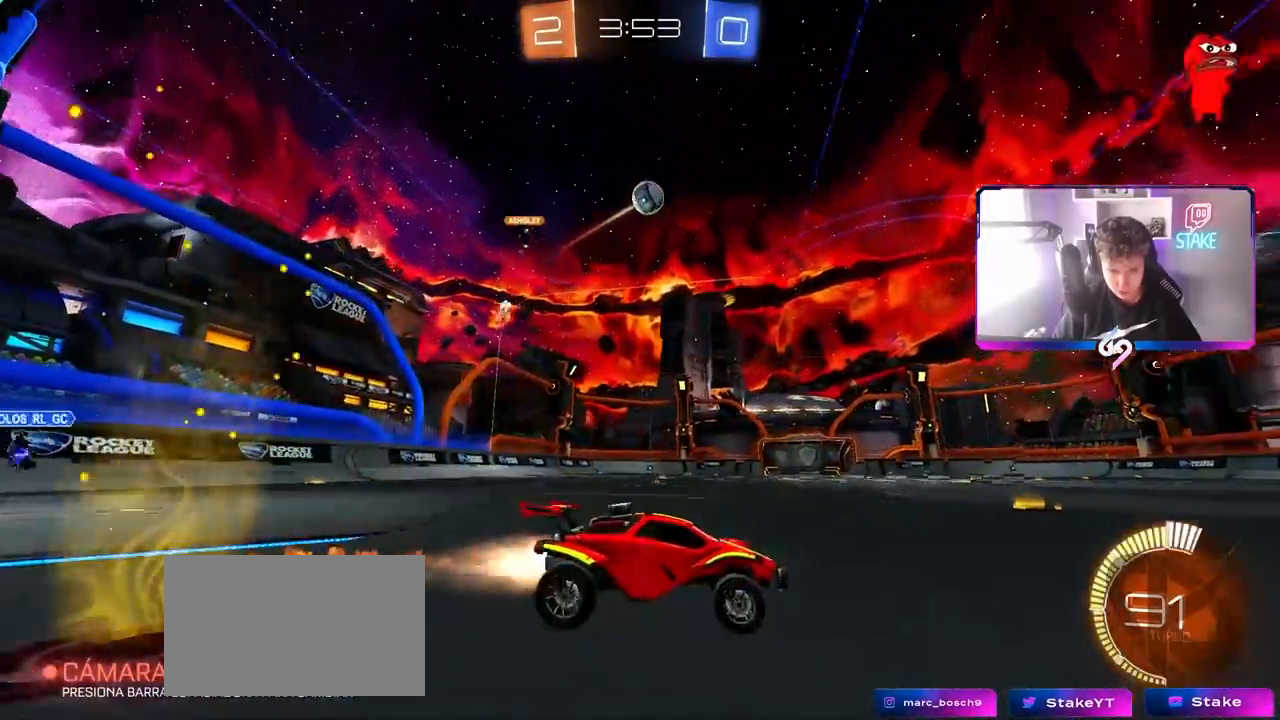
{"keys": ["a", "s", "shift"], "mouse": ["right"], "mouse_move": "still", "events": [[17, "d", "up"], [50, "a", "down"], [100, "w", "down"], [133, "mouse_left", "up"], [183, "mouse_right", "down"], [233, "a", "up"], [233, "space", "down"], [283, "mouse_right", "up"], [333, "a", "down"], [333, "mouse_right", "down"], [333, "shift", "down"], [367, "space", "up"], [417, "s", "down"], [417, "w", "up"]]}
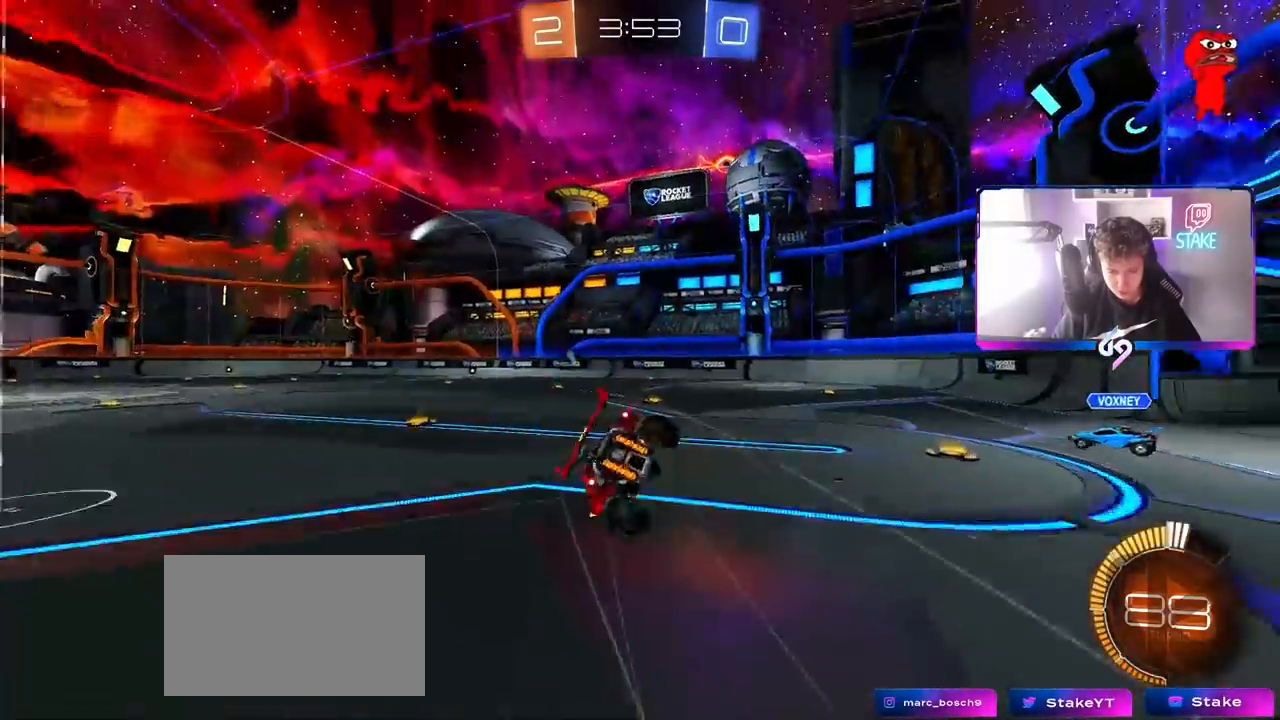
{"keys": ["a", "s", "shift", "space"], "mouse": [], "mouse_move": "still", "events": [[67, "mouse_left", "down"], [67, "mouse_right", "up"], [200, "s", "up"], [300, "mouse_left", "up"], [350, "s", "down"], [450, "space", "down"]]}
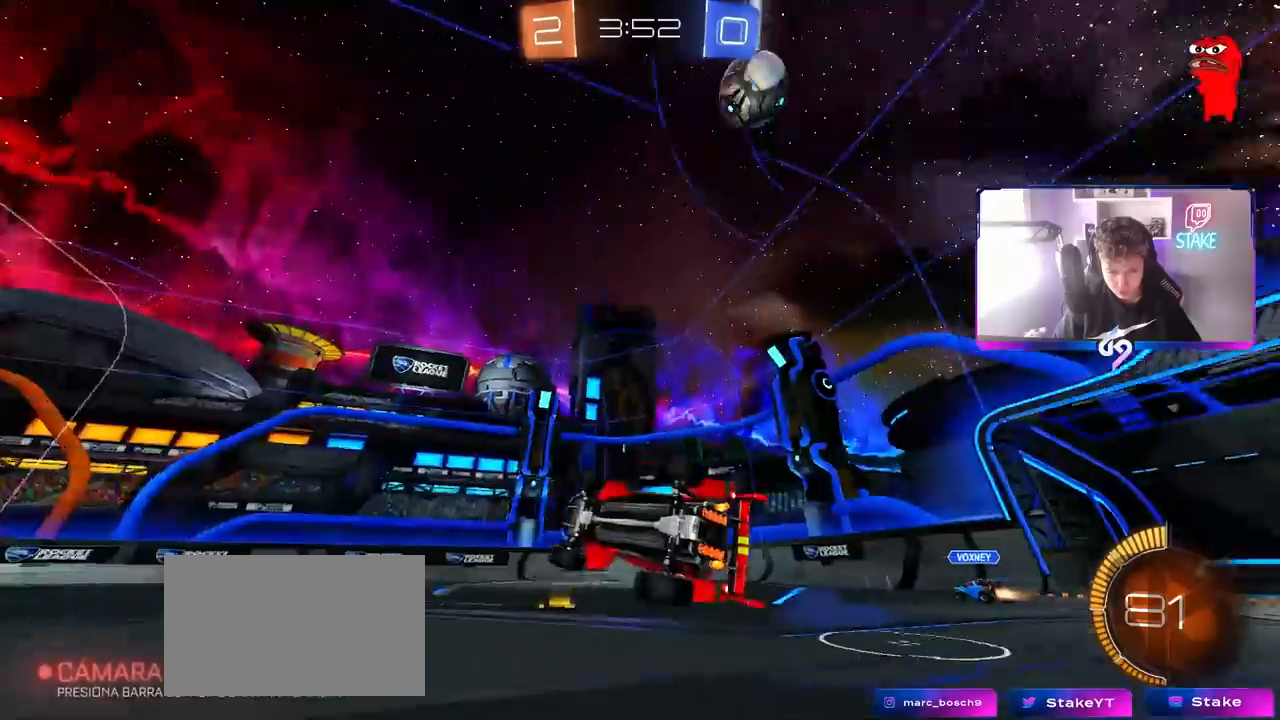
{"keys": ["w"], "mouse": [], "mouse_move": "still", "events": [[83, "shift", "up"], [83, "space", "up"], [183, "a", "up"], [183, "s", "up"], [333, "w", "down"]]}
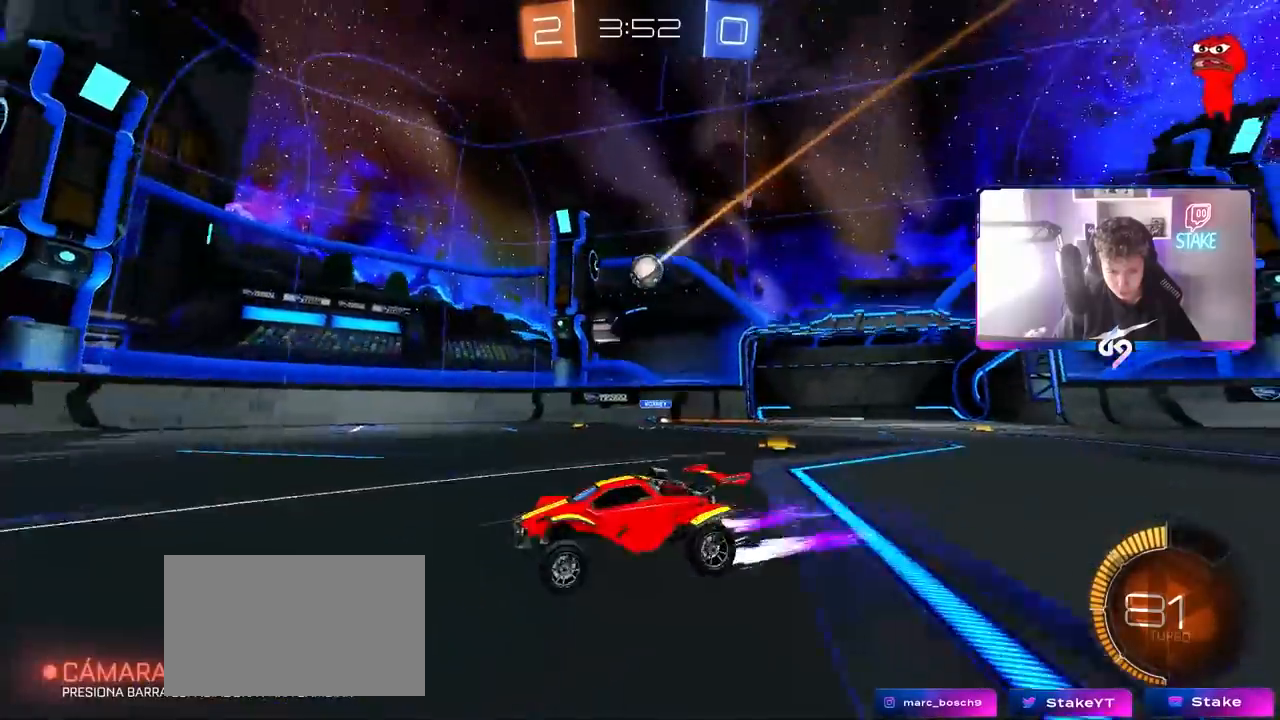
{"keys": ["d", "shift", "w"], "mouse": [], "mouse_move": "still", "events": [[100, "d", "down"], [150, "d", "up"], [483, "d", "down"], [500, "shift", "down"]]}
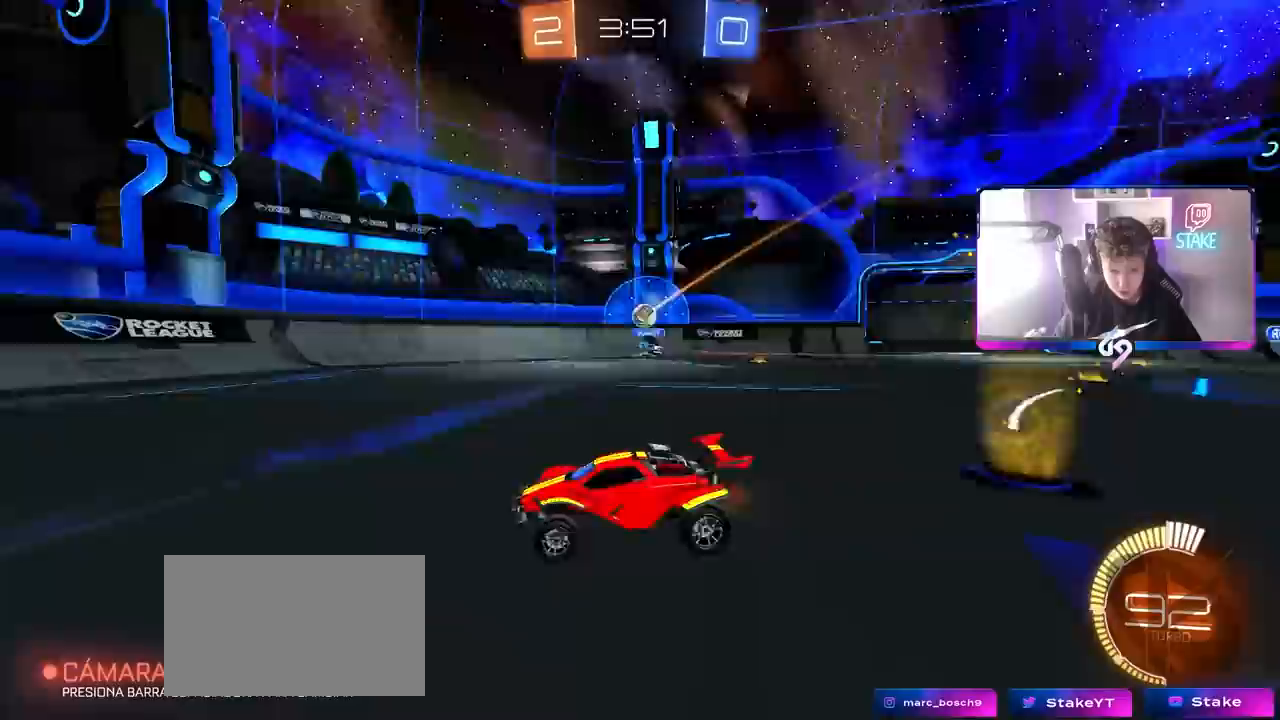
{"keys": ["d"], "mouse": [], "mouse_move": "still", "events": [[117, "shift", "up"], [400, "w", "up"]]}
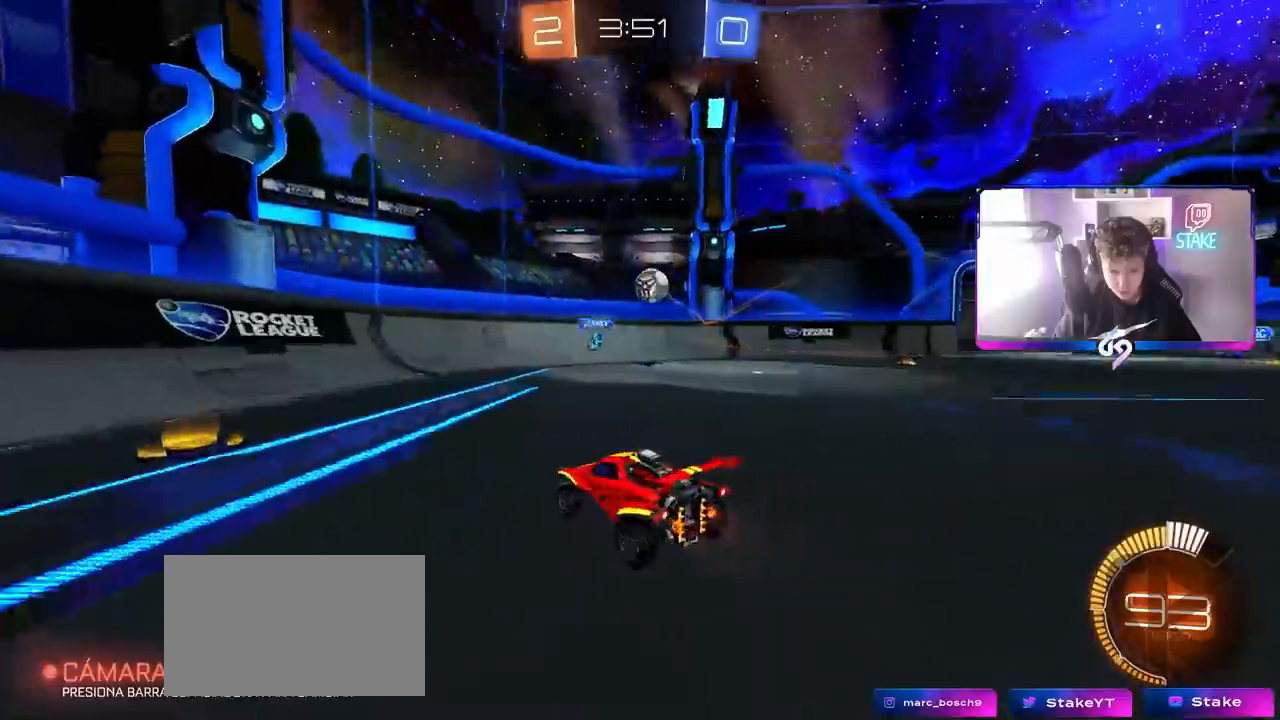
{"keys": ["d", "s"], "mouse": ["right"], "mouse_move": "still", "events": [[83, "d", "up"], [133, "a", "down"], [133, "mouse_right", "down"], [133, "s", "down"], [317, "a", "up"], [317, "mouse_right", "up"], [367, "mouse_right", "down"], [367, "s", "up"], [417, "d", "down"], [417, "s", "down"]]}
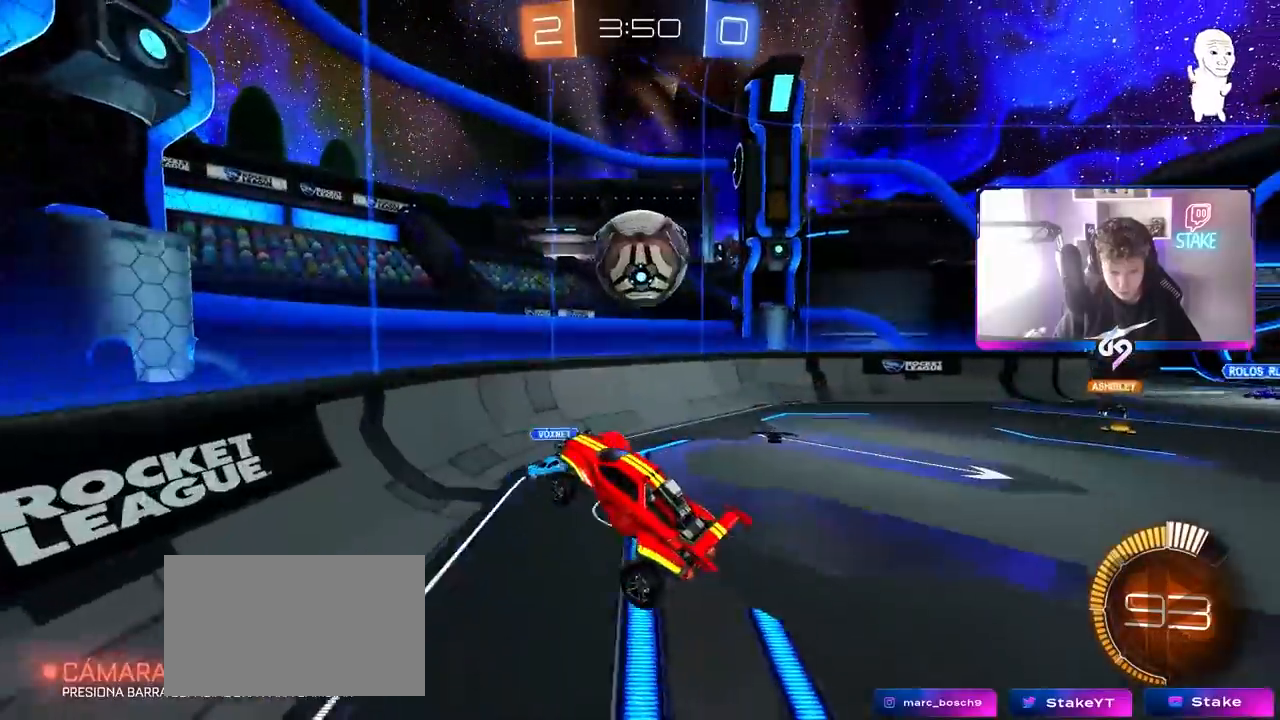
{"keys": ["d", "shift", "w"], "mouse": [], "mouse_move": "up-left", "events": [[100, "d", "up"], [100, "mouse_right", "up"], [100, "s", "up"], [250, "w", "down"], [283, "a", "down"], [367, "d", "down"], [417, "a", "up"], [417, "shift", "down"]]}
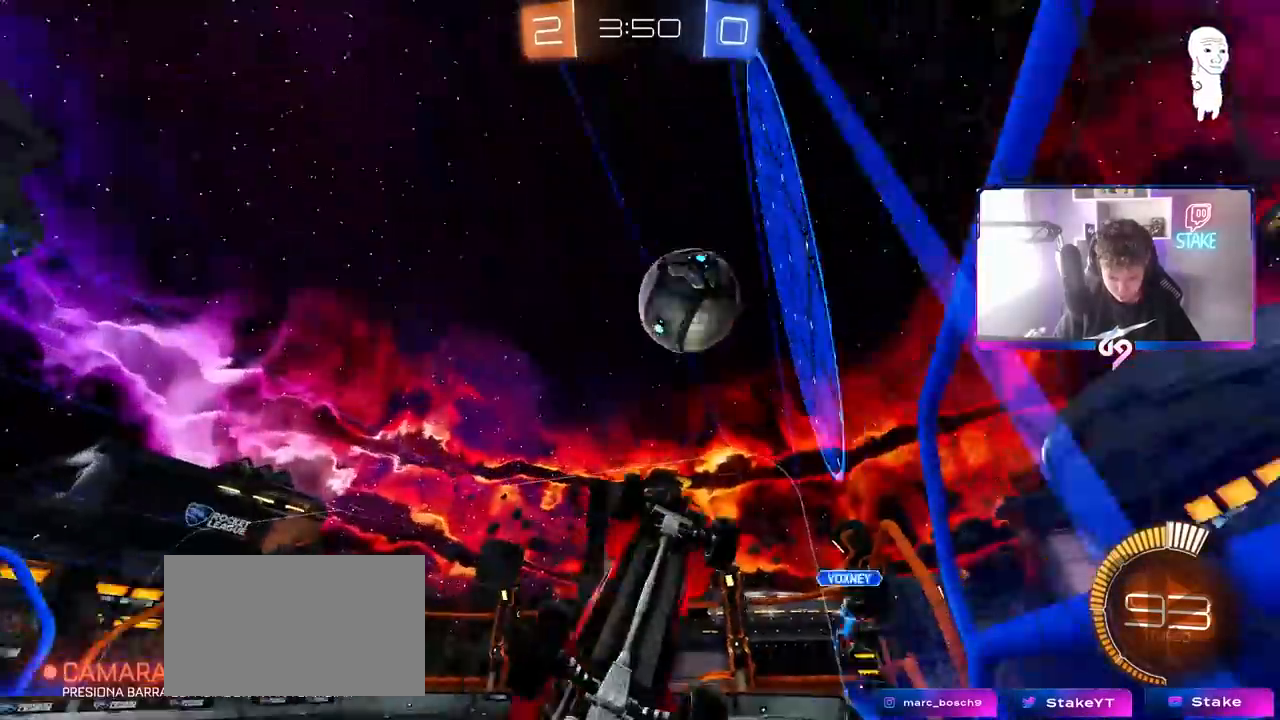
{"keys": ["w"], "mouse": ["left"], "mouse_move": "still", "events": [[67, "shift", "up"], [167, "d", "up"], [167, "mouse_left", "down"], [300, "d", "down"], [450, "d", "up"]]}
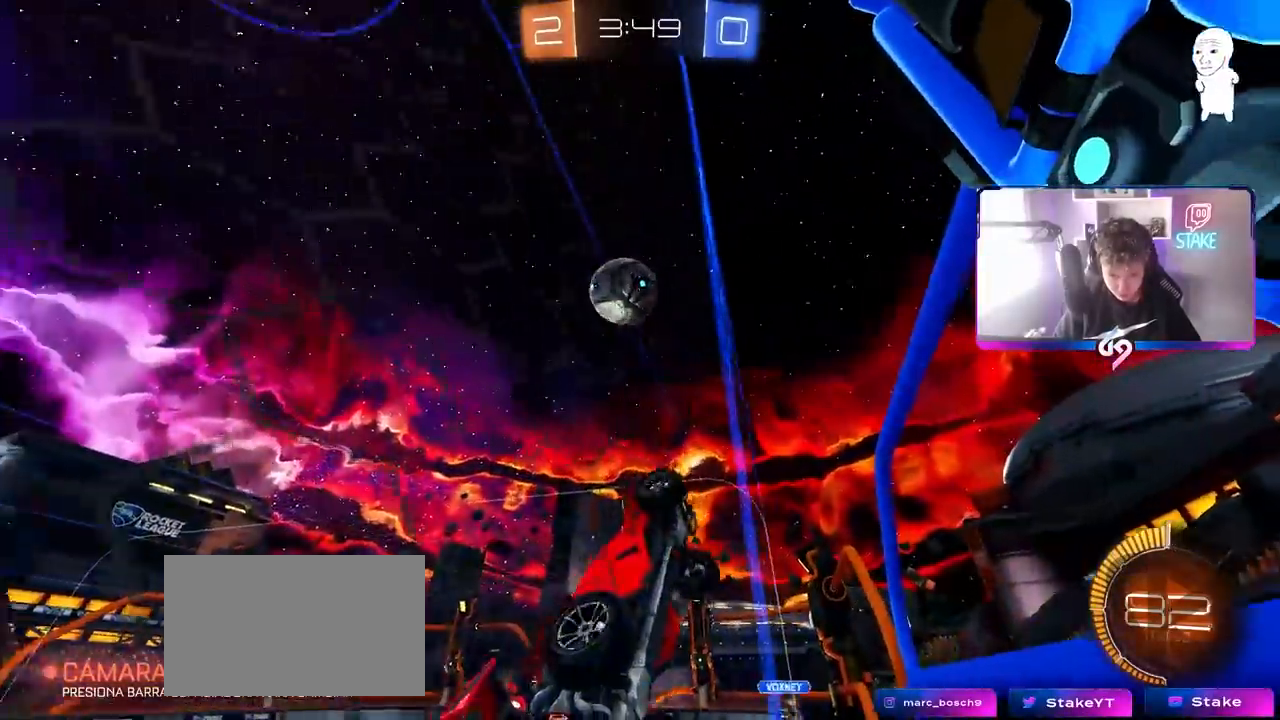
{"keys": ["w"], "mouse": [], "mouse_move": "still", "events": [[83, "mouse_left", "up"]]}
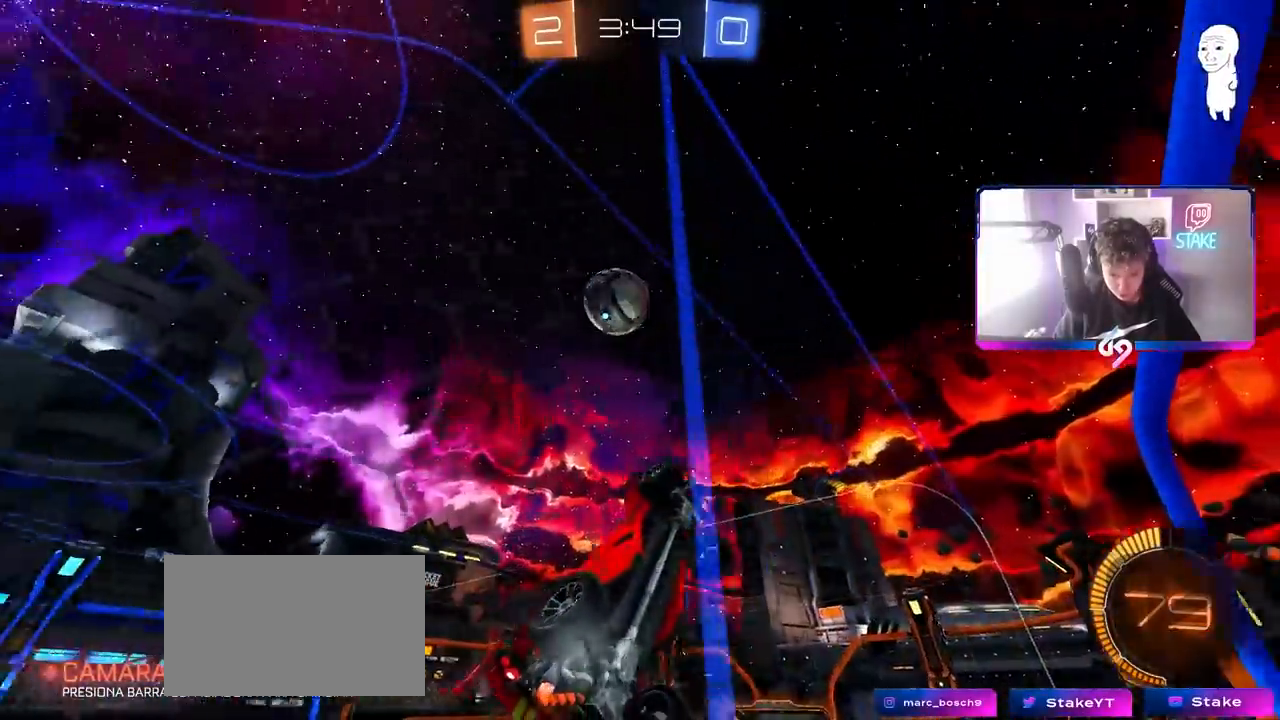
{"keys": ["a", "w"], "mouse": [], "mouse_move": "still", "events": [[150, "a", "down"], [283, "shift", "down"], [383, "shift", "up"]]}
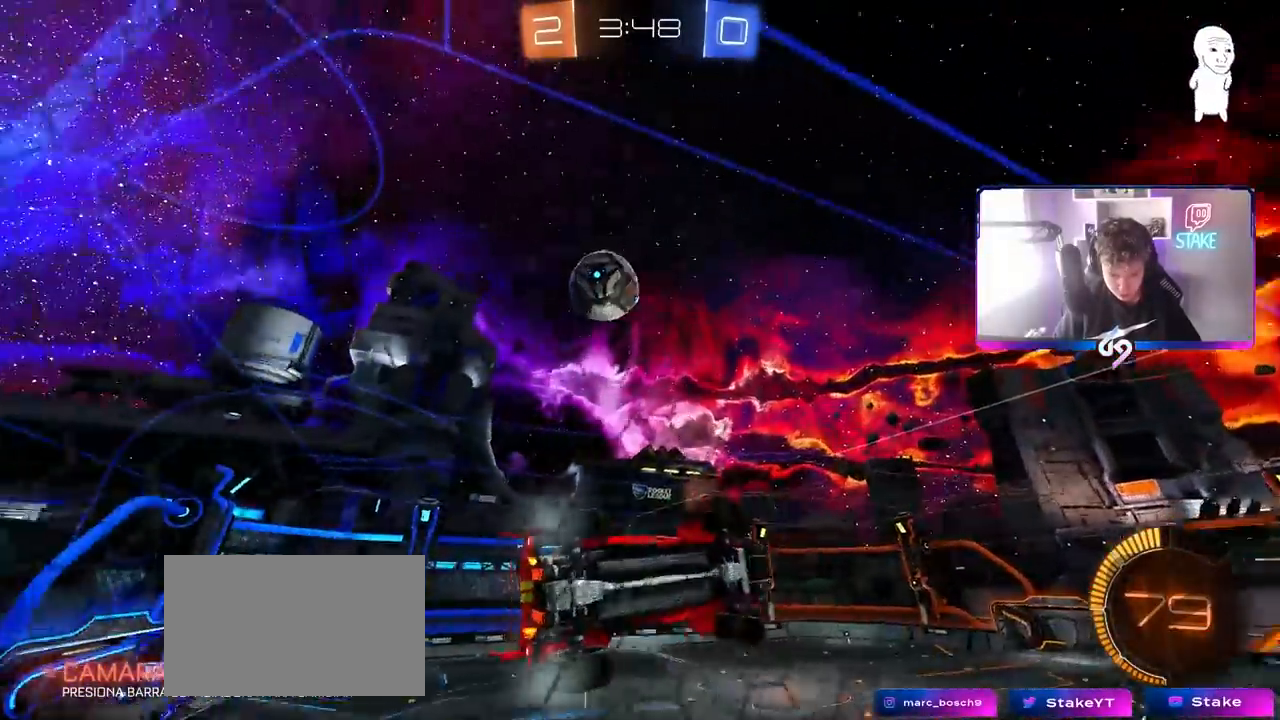
{"keys": ["d", "w"], "mouse": [], "mouse_move": "still", "events": [[267, "a", "up"], [483, "d", "down"]]}
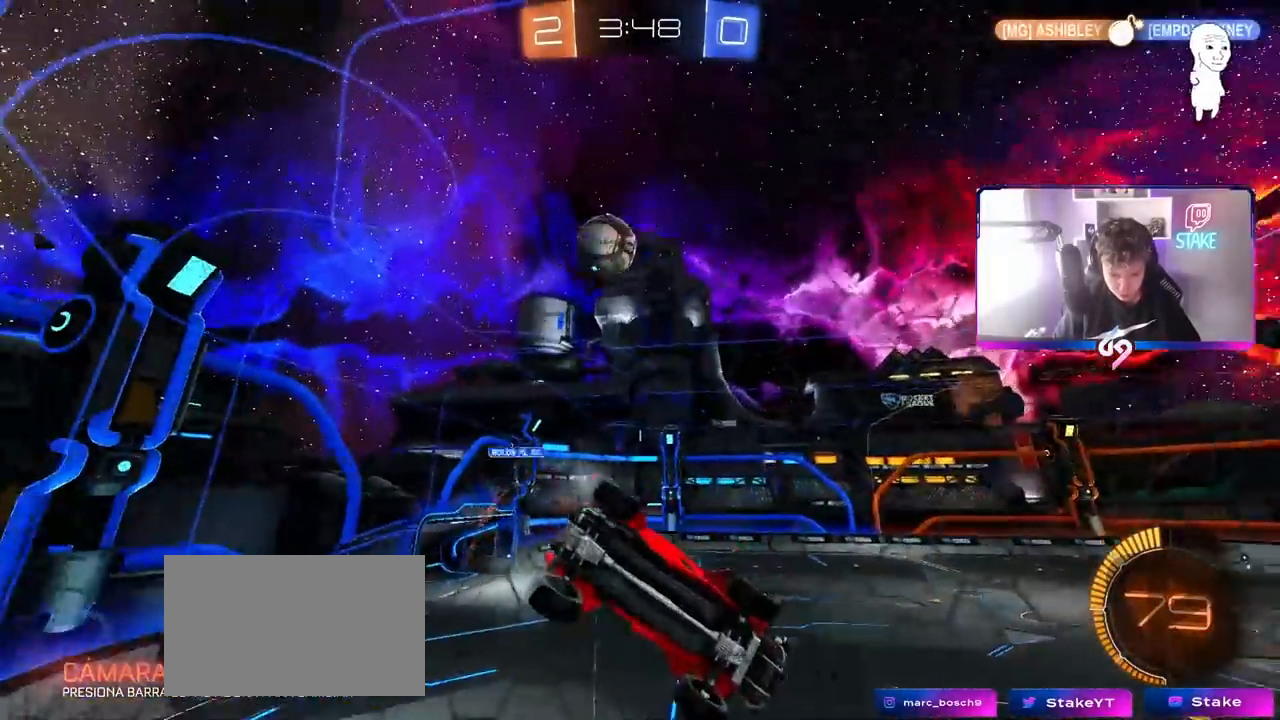
{"keys": ["w"], "mouse": ["left"], "mouse_move": "still", "events": [[233, "d", "up"], [450, "mouse_left", "down"]]}
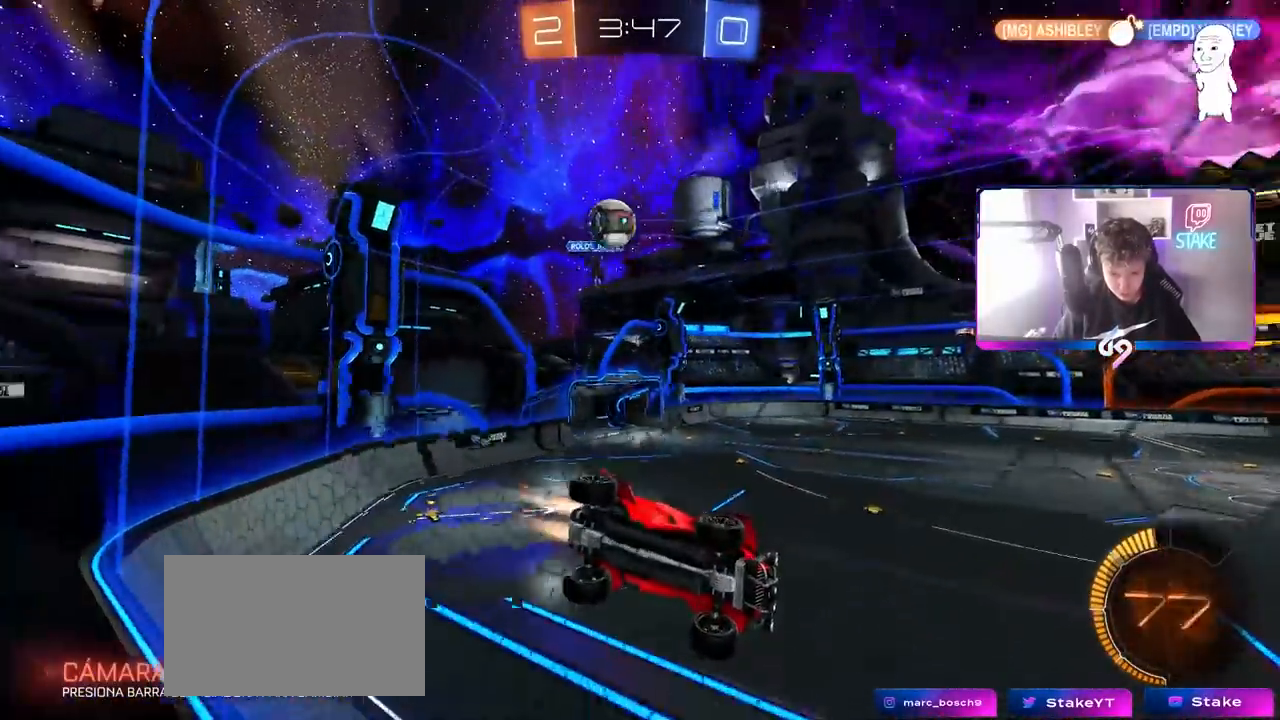
{"keys": ["w"], "mouse": ["left"], "mouse_move": "still", "events": [[233, "mouse_left", "up"], [383, "d", "down"], [433, "mouse_left", "down"], [483, "d", "up"]]}
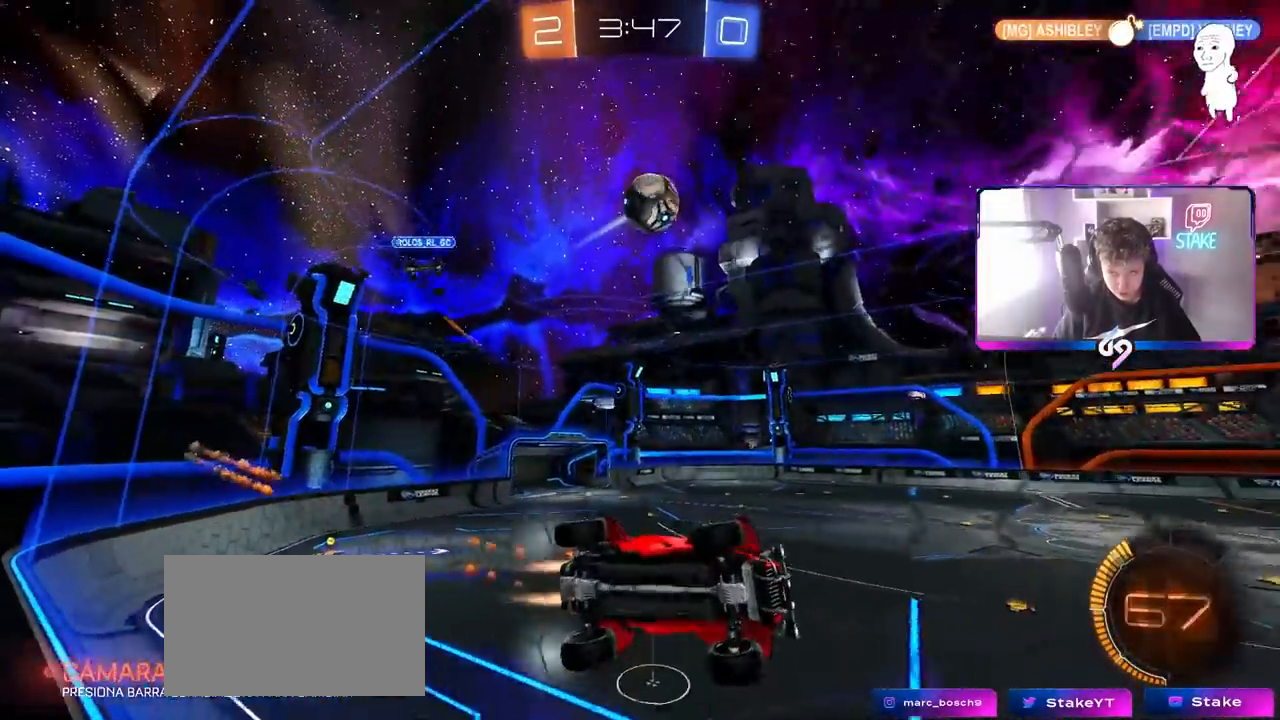
{"keys": ["d"], "mouse": ["right"], "mouse_move": "still", "events": [[167, "a", "down"], [167, "mouse_left", "up"], [367, "space", "down"], [400, "a", "up"], [400, "mouse_right", "down"], [433, "w", "up"], [483, "d", "down"], [483, "space", "up"]]}
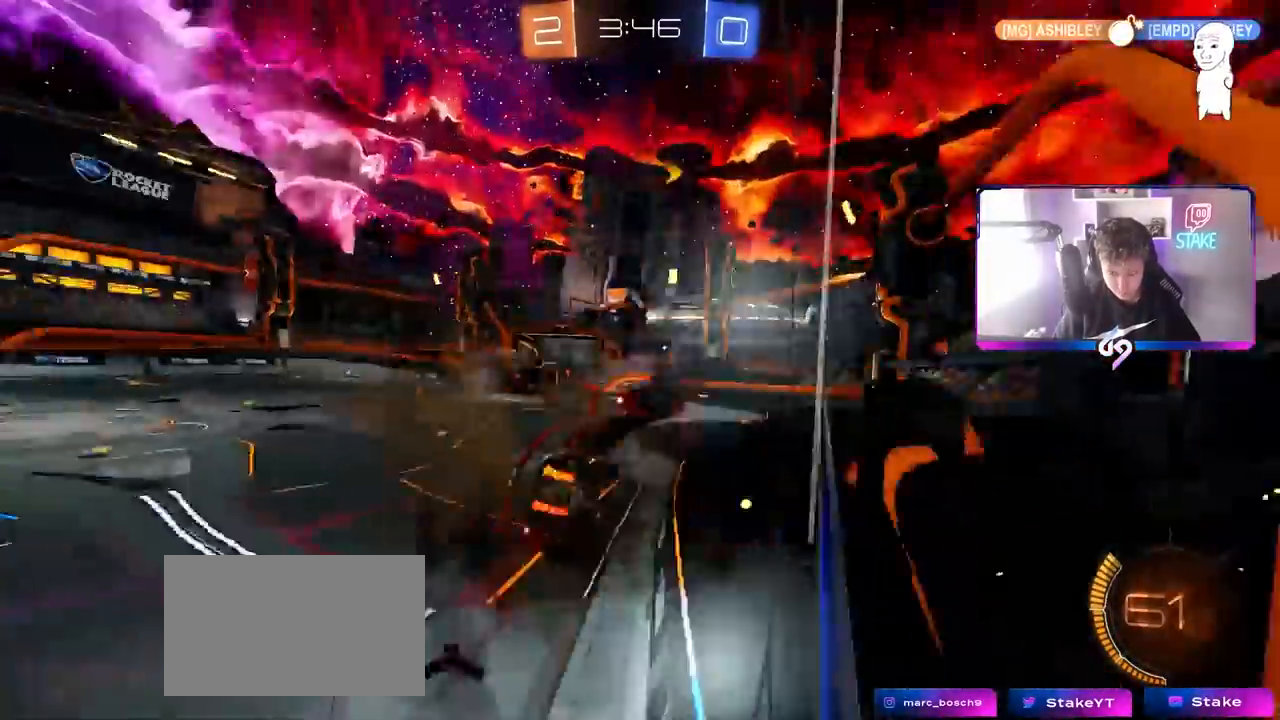
{"keys": ["a", "shift"], "mouse": [], "mouse_move": "still", "events": [[33, "shift", "down"], [83, "s", "down"], [183, "mouse_right", "up"], [267, "shift", "up"], [367, "d", "up"], [367, "s", "up"], [450, "a", "down"], [450, "shift", "down"]]}
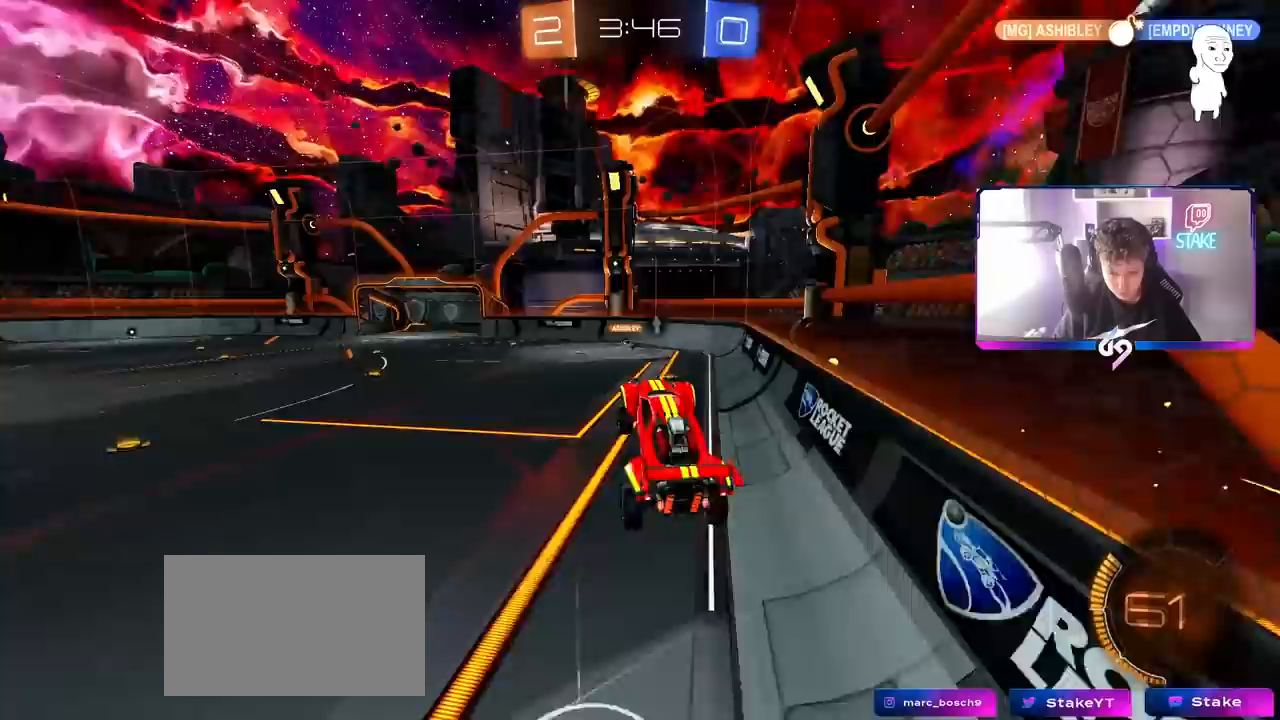
{"keys": ["d", "w"], "mouse": ["right"], "mouse_move": "left", "events": [[50, "shift", "up"], [100, "a", "up"], [150, "d", "down"], [283, "d", "up"], [283, "w", "down"], [383, "mouse_right", "down"], [467, "d", "down"]]}
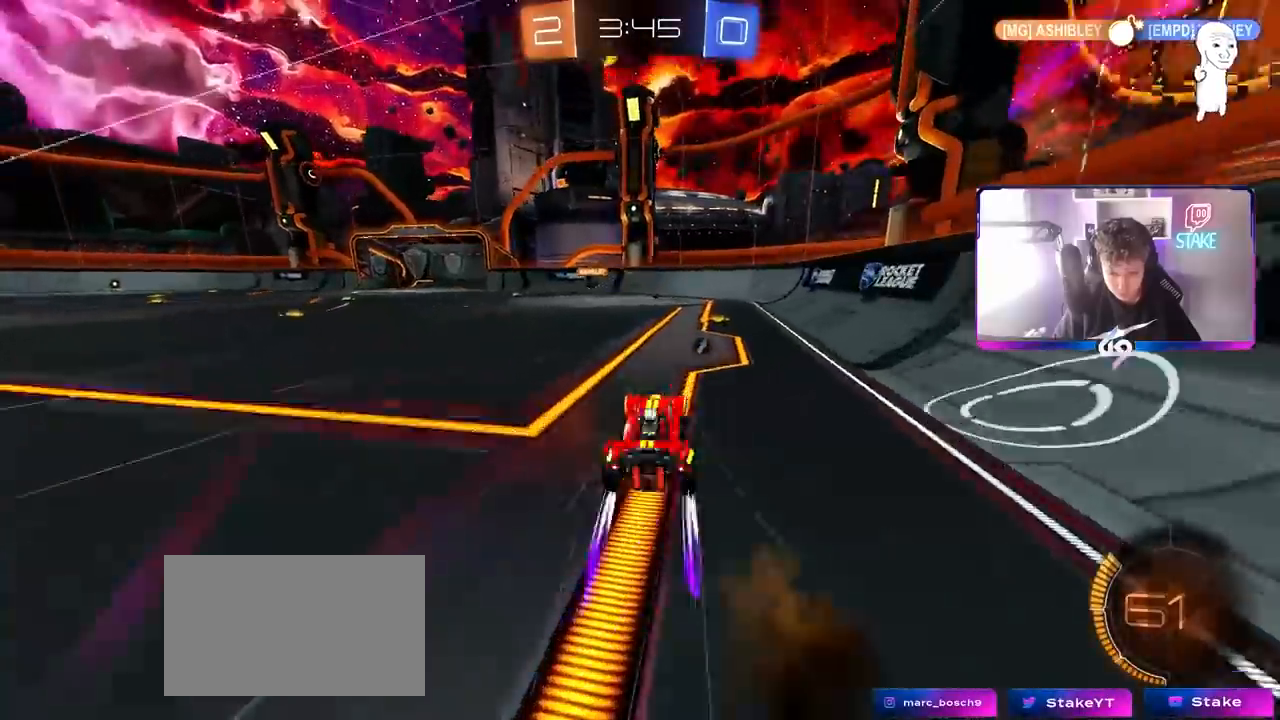
{"keys": ["w"], "mouse": [], "mouse_move": "still", "events": [[117, "mouse_right", "up"], [150, "mouse_left", "down"], [200, "d", "up"], [250, "a", "down"], [300, "mouse_left", "up"], [450, "a", "up"]]}
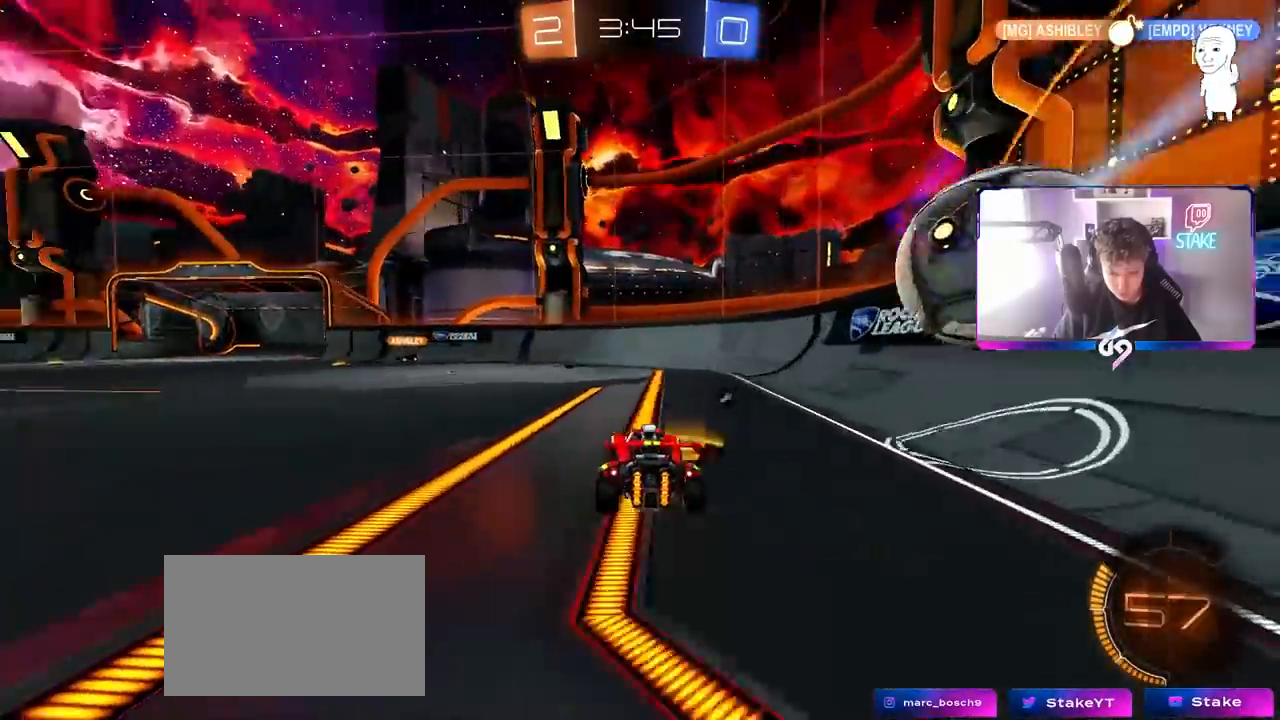
{"keys": ["w"], "mouse": [], "mouse_move": "still", "events": [[217, "space", "down"], [417, "d", "down"], [417, "space", "up"], [500, "d", "up"]]}
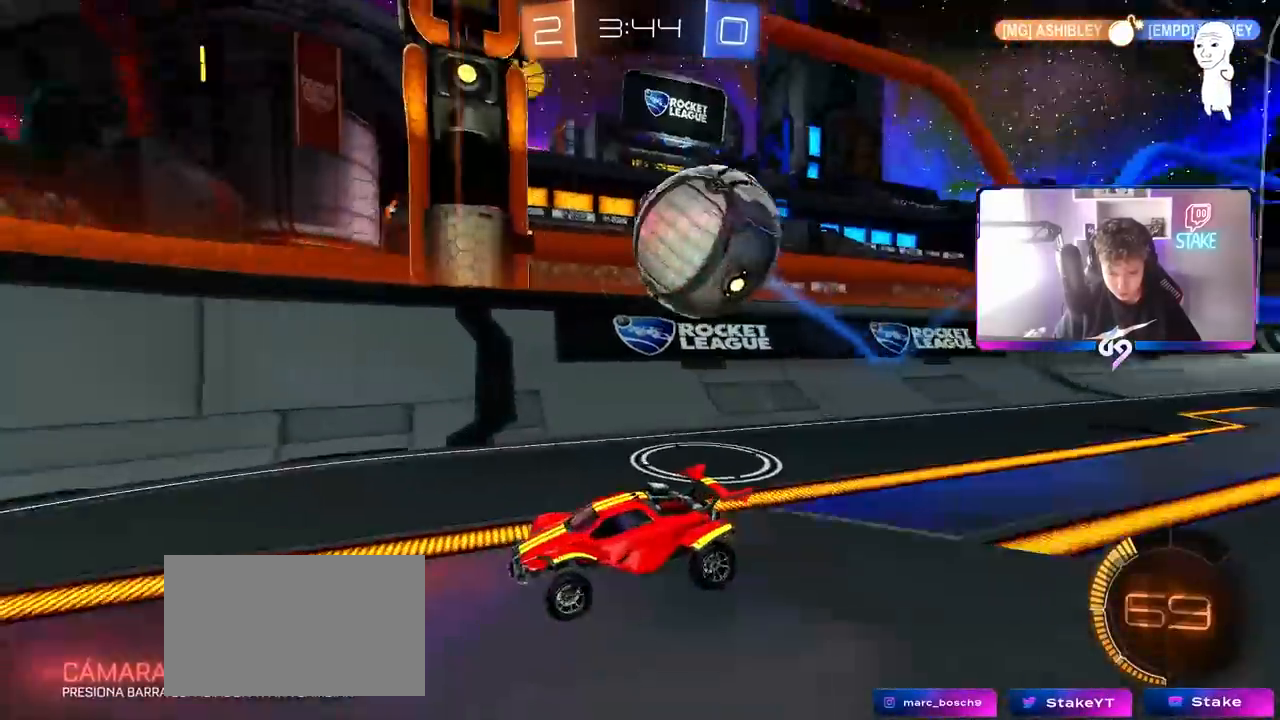
{"keys": ["d", "w"], "mouse": [], "mouse_move": "still", "events": [[100, "a", "down"], [250, "a", "up"], [350, "d", "down"]]}
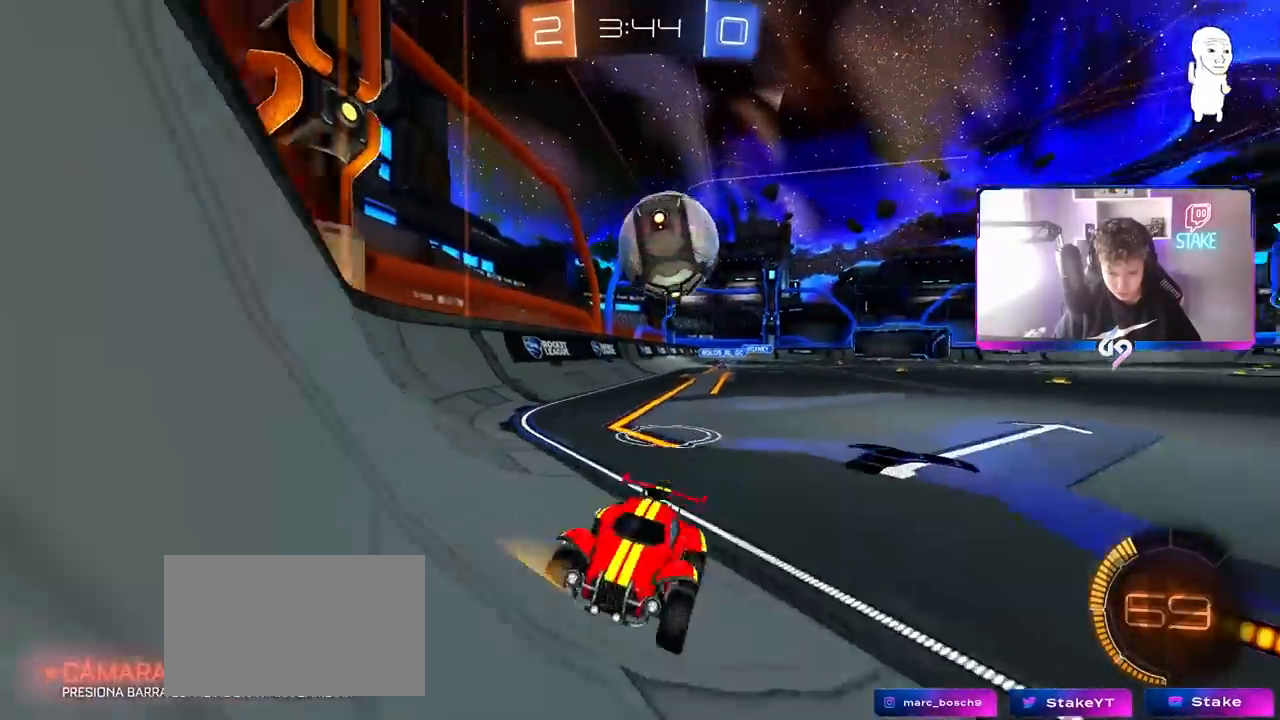
{"keys": ["d"], "mouse": [], "mouse_move": "still", "events": [[17, "a", "down"], [17, "d", "up"], [67, "shift", "down"], [217, "shift", "up"], [400, "a", "up"], [400, "w", "up"], [450, "d", "down"]]}
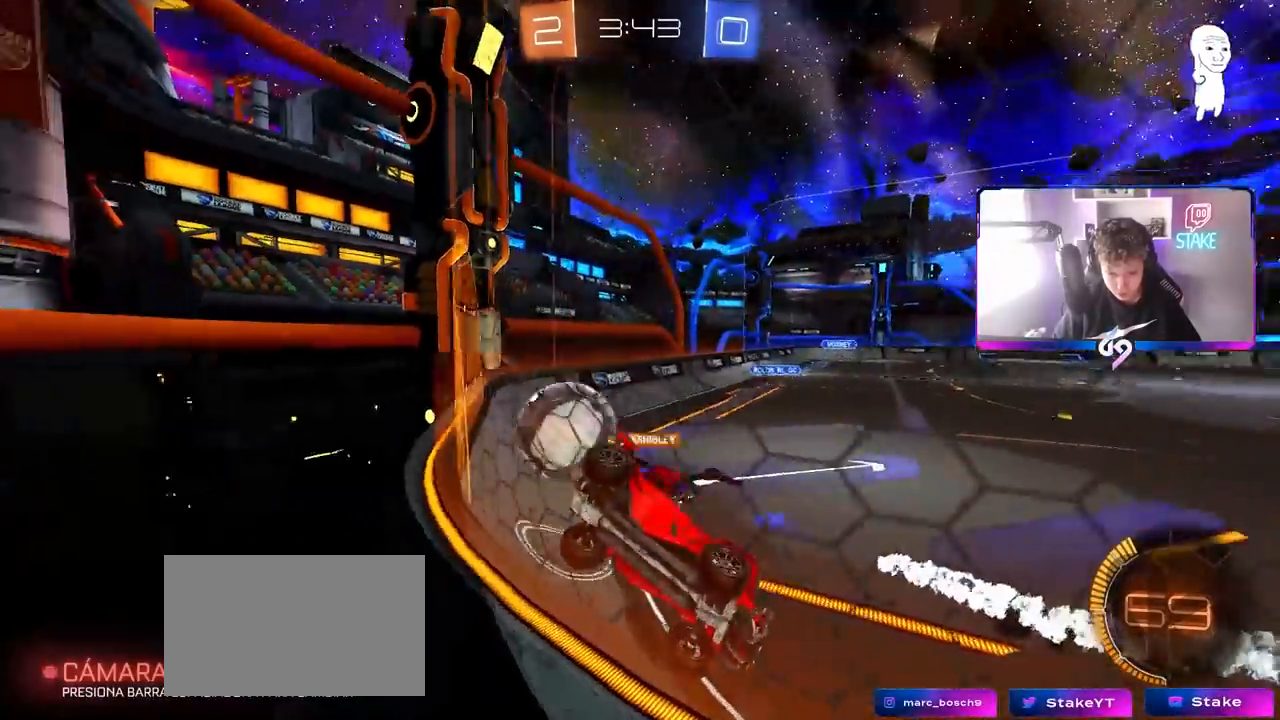
{"keys": ["w"], "mouse": [], "mouse_move": "still", "events": [[33, "s", "down"], [133, "d", "up"], [167, "a", "down"], [267, "s", "up"], [317, "a", "up"], [417, "w", "down"]]}
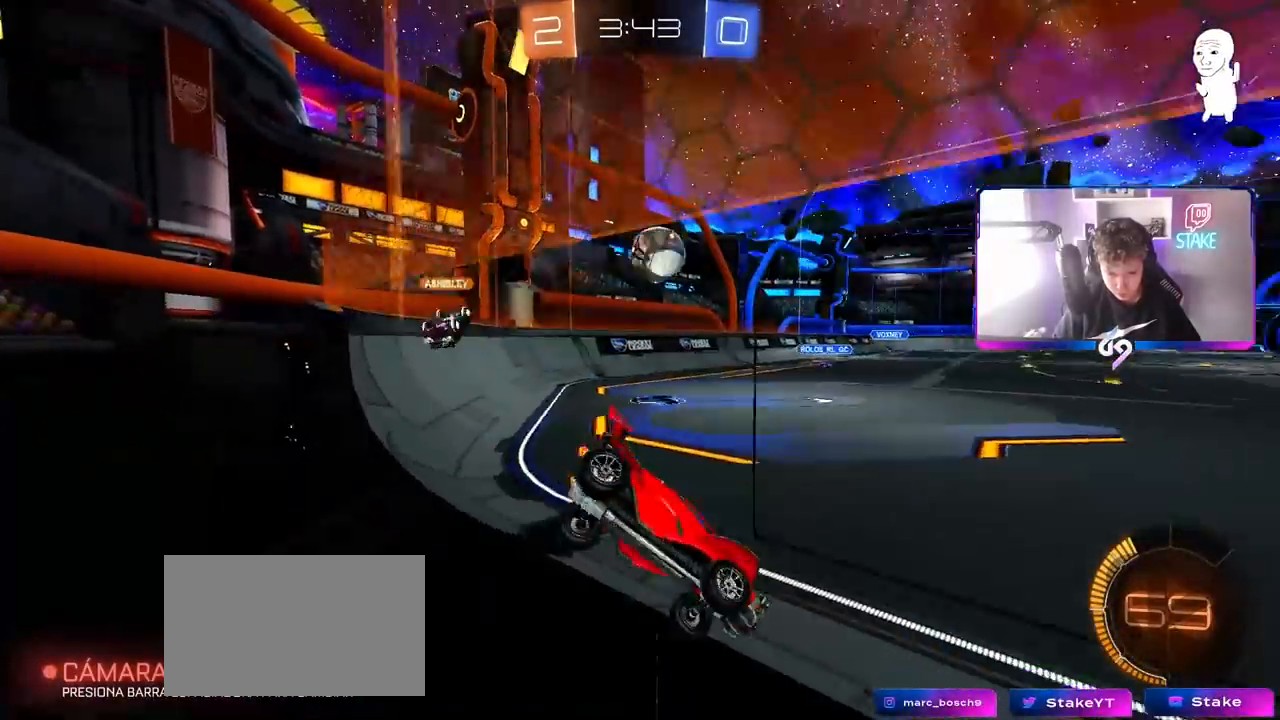
{"keys": ["a", "w"], "mouse": [], "mouse_move": "still", "events": [[17, "a", "down"], [50, "a", "up"], [100, "d", "down"], [333, "a", "down"], [333, "d", "up"], [383, "shift", "down"], [467, "shift", "up"]]}
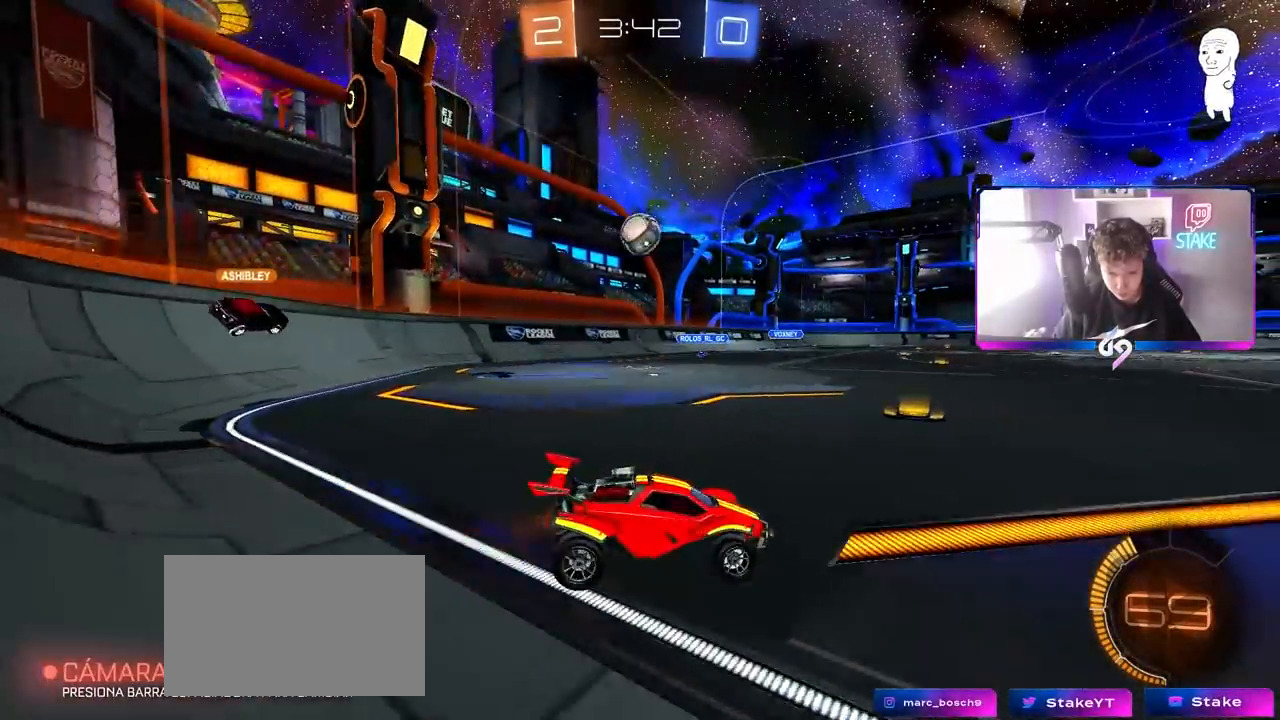
{"keys": ["d", "shift", "w"], "mouse": [], "mouse_move": "still", "events": [[350, "a", "up"], [383, "d", "down"], [433, "shift", "down"]]}